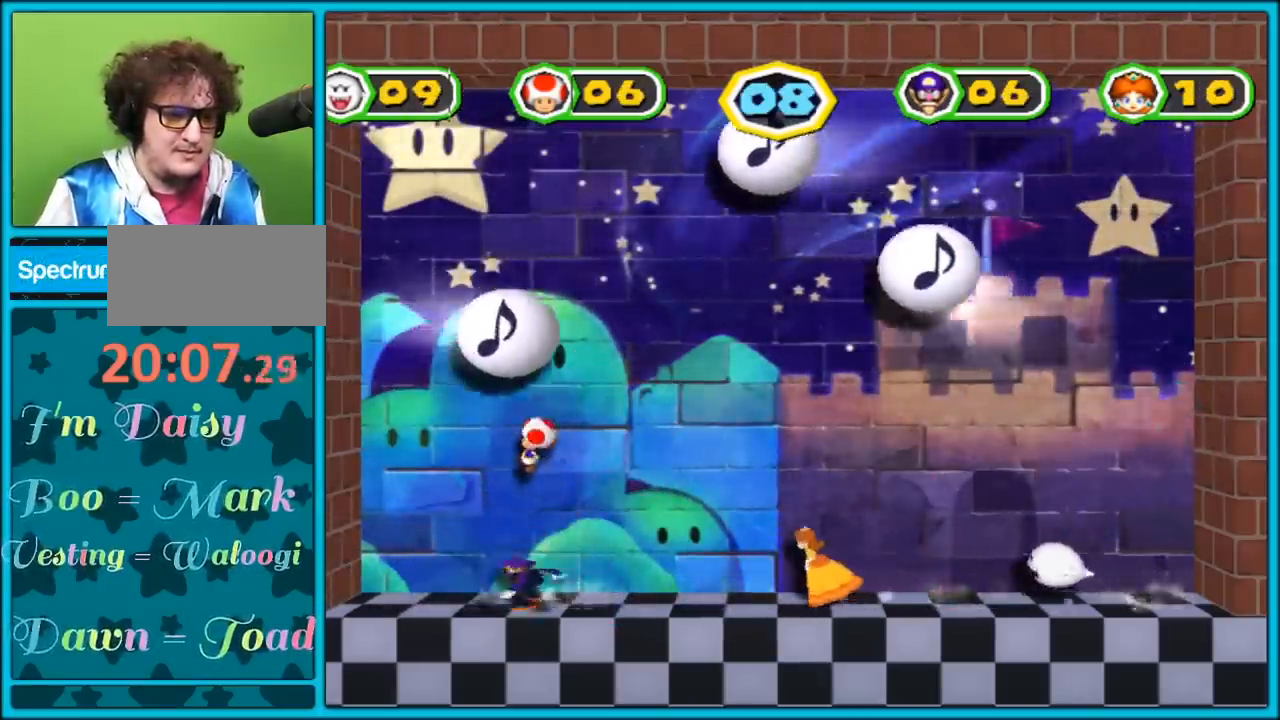
Gameplay with a controller (Nintendo layout); each line is a JSON object with the inputs held at the frame after it. "events" lists button and stick changes between this image and that frame as [ms after this image, input, new state], when the widget could be followed in between. Not read: L3 R3.
{"buttons": ["A"], "left_stick": "right", "right_stick": "center", "events": [[233, "A", "down"], [417, "left_stick", "right"]]}
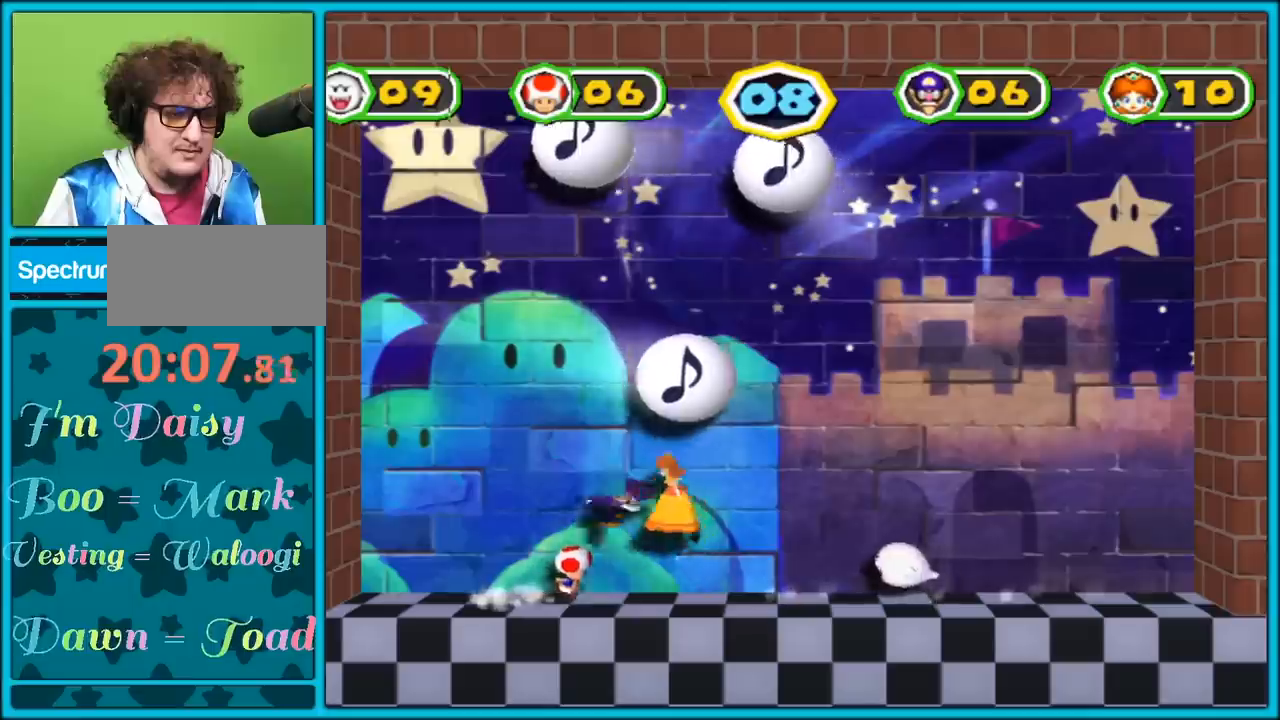
{"buttons": [], "left_stick": "right", "right_stick": "center", "events": [[83, "A", "up"], [233, "A", "down"], [333, "A", "up"]]}
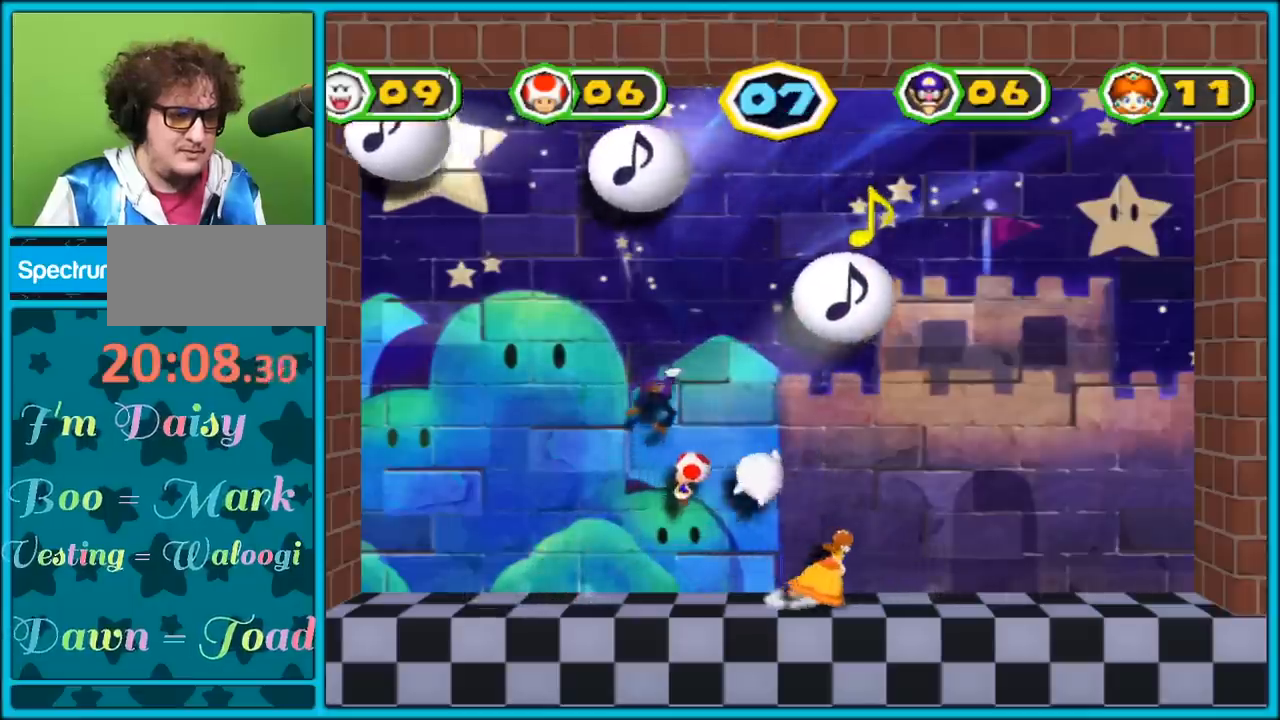
{"buttons": ["A"], "left_stick": "left", "right_stick": "center", "events": [[267, "left_stick", "left"], [283, "A", "down"]]}
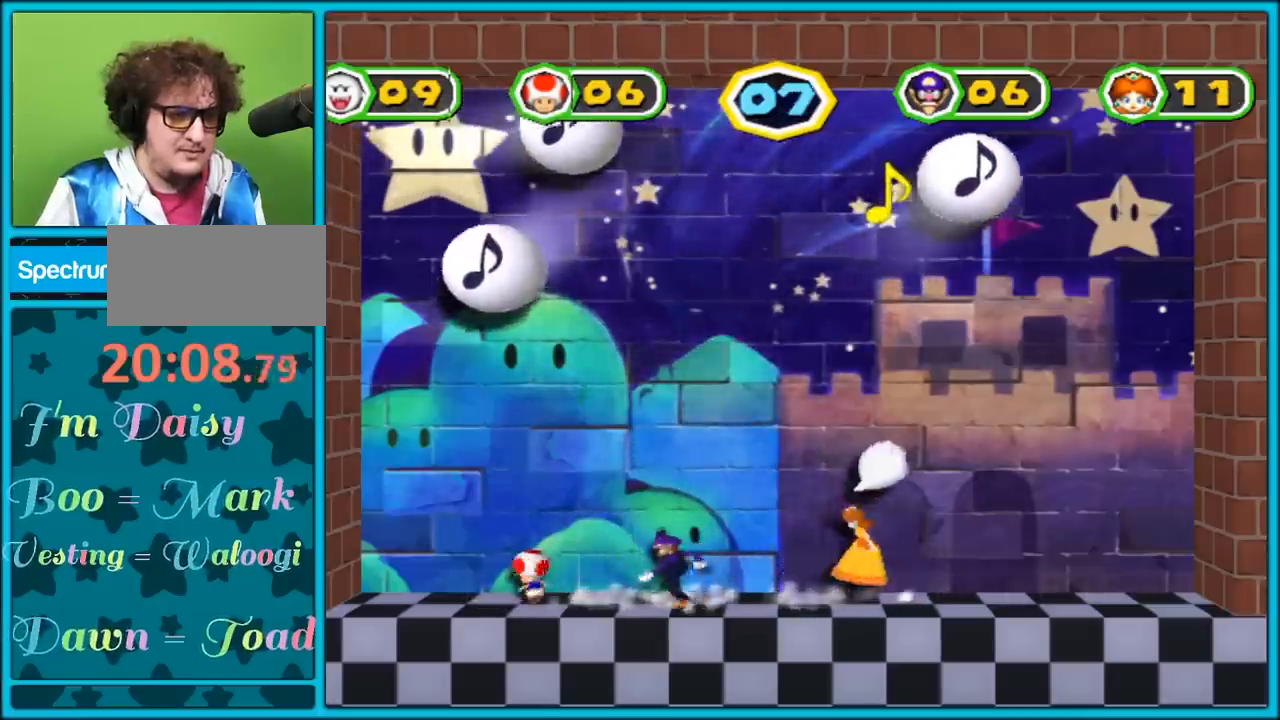
{"buttons": [], "left_stick": "up-left", "right_stick": "center", "events": [[67, "A", "up"], [350, "left_stick", "right"], [500, "left_stick", "up-left"]]}
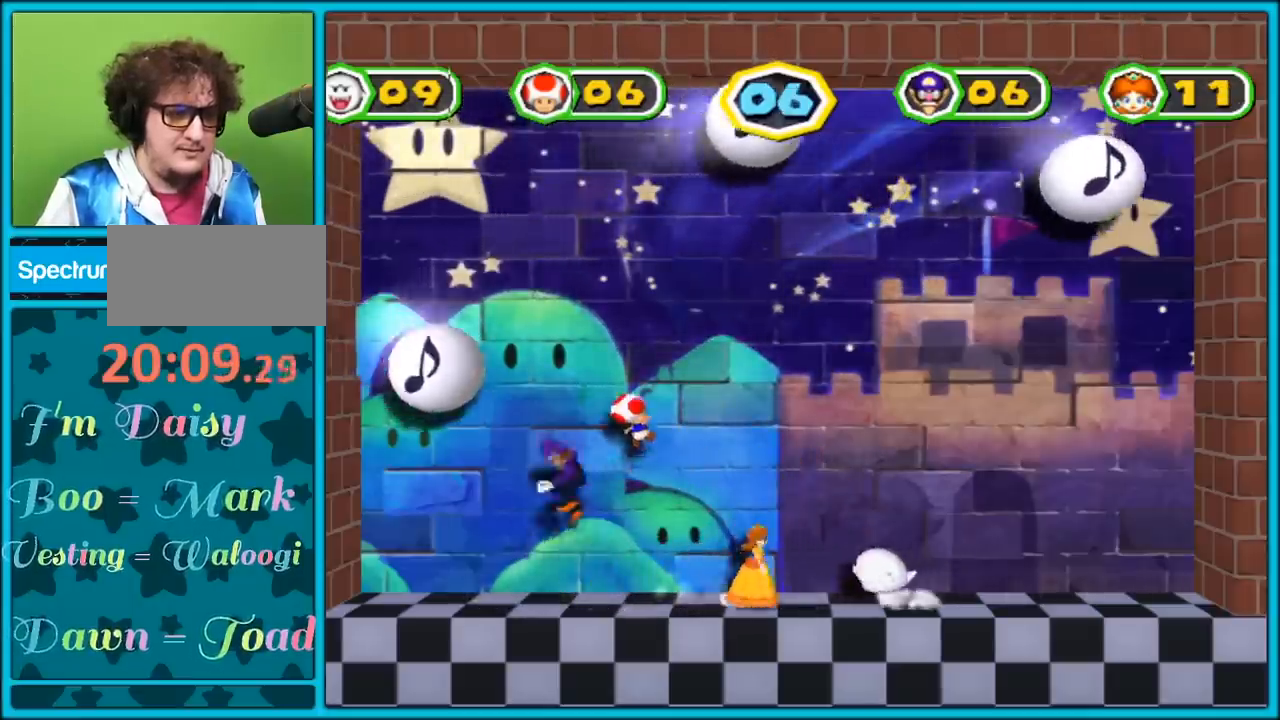
{"buttons": [], "left_stick": "right", "right_stick": "center", "events": [[100, "left_stick", "down-right"], [250, "left_stick", "left"], [450, "left_stick", "right"]]}
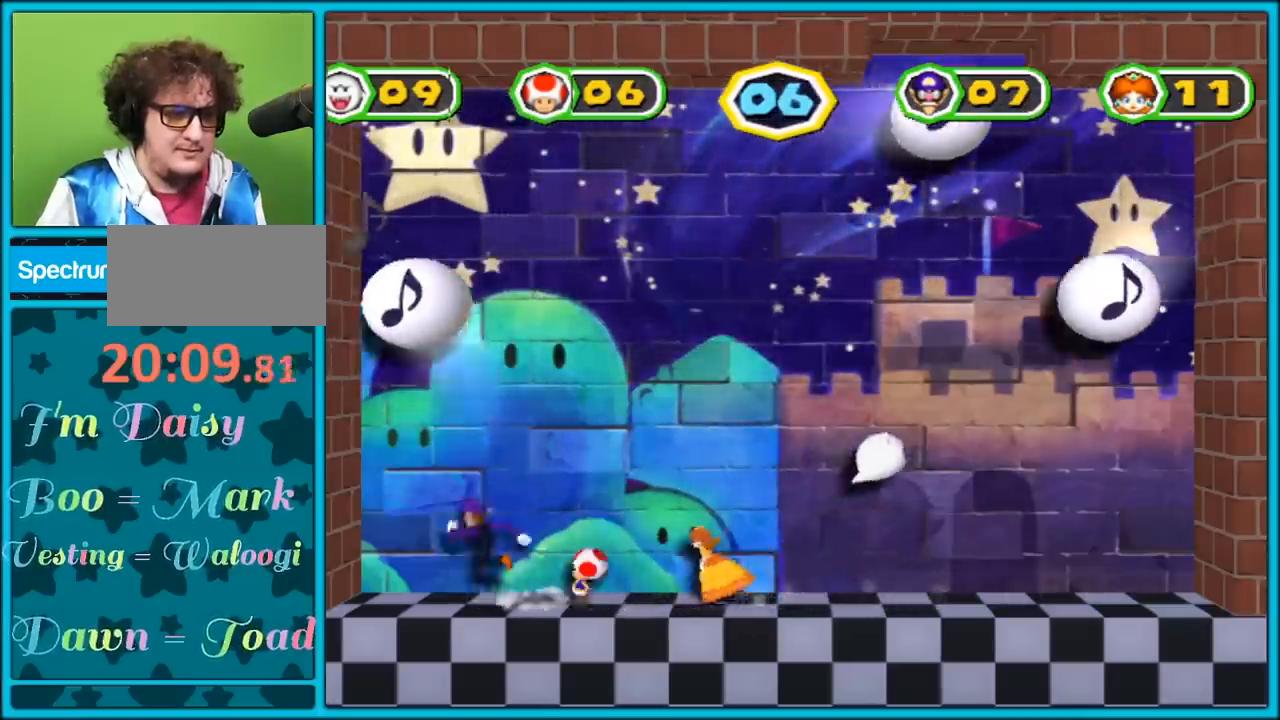
{"buttons": ["A"], "left_stick": "right", "right_stick": "center", "events": [[200, "left_stick", "left"], [317, "left_stick", "right"], [417, "A", "down"]]}
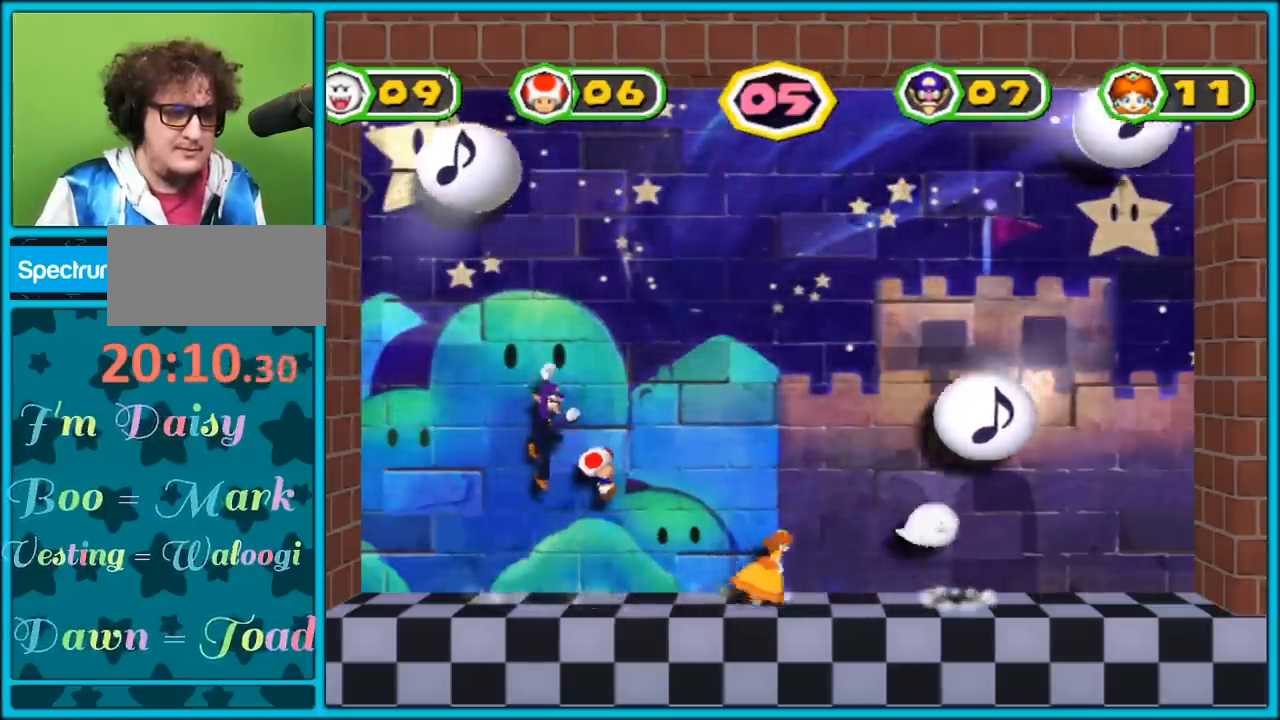
{"buttons": [], "left_stick": "right", "right_stick": "center", "events": [[217, "A", "up"]]}
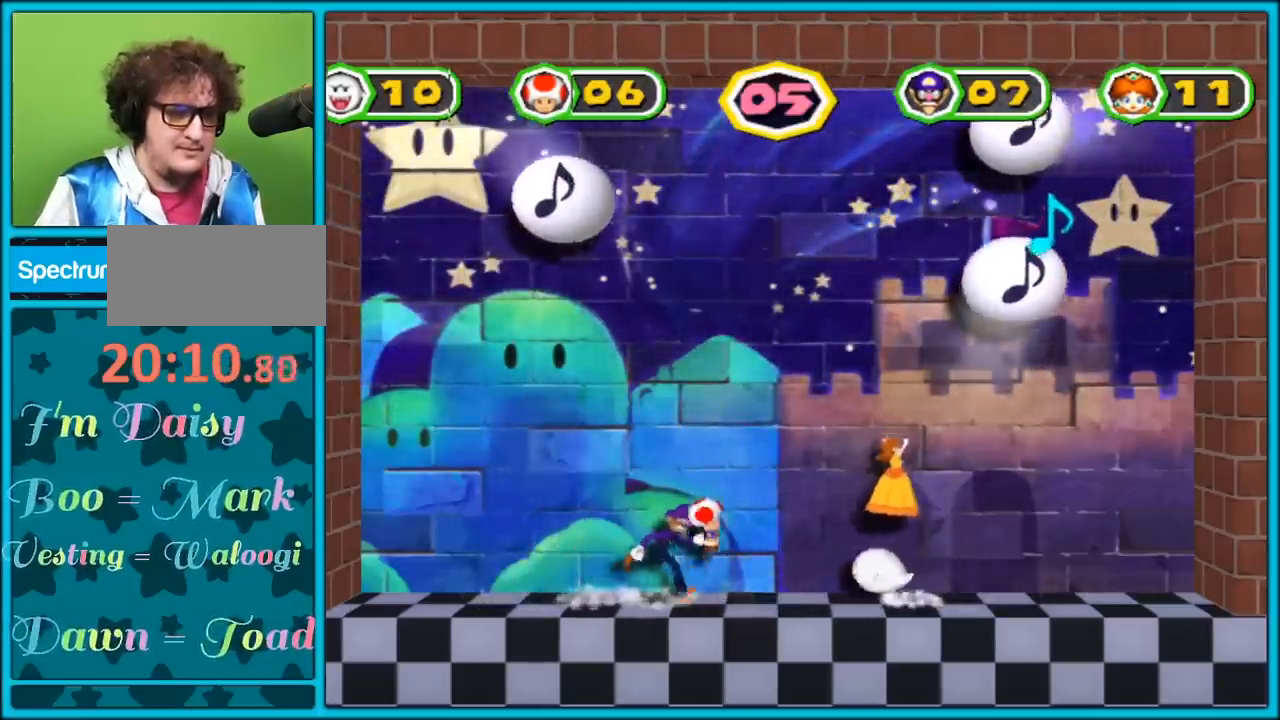
{"buttons": [], "left_stick": "left", "right_stick": "center", "events": [[33, "A", "down"], [67, "left_stick", "left"], [267, "A", "up"]]}
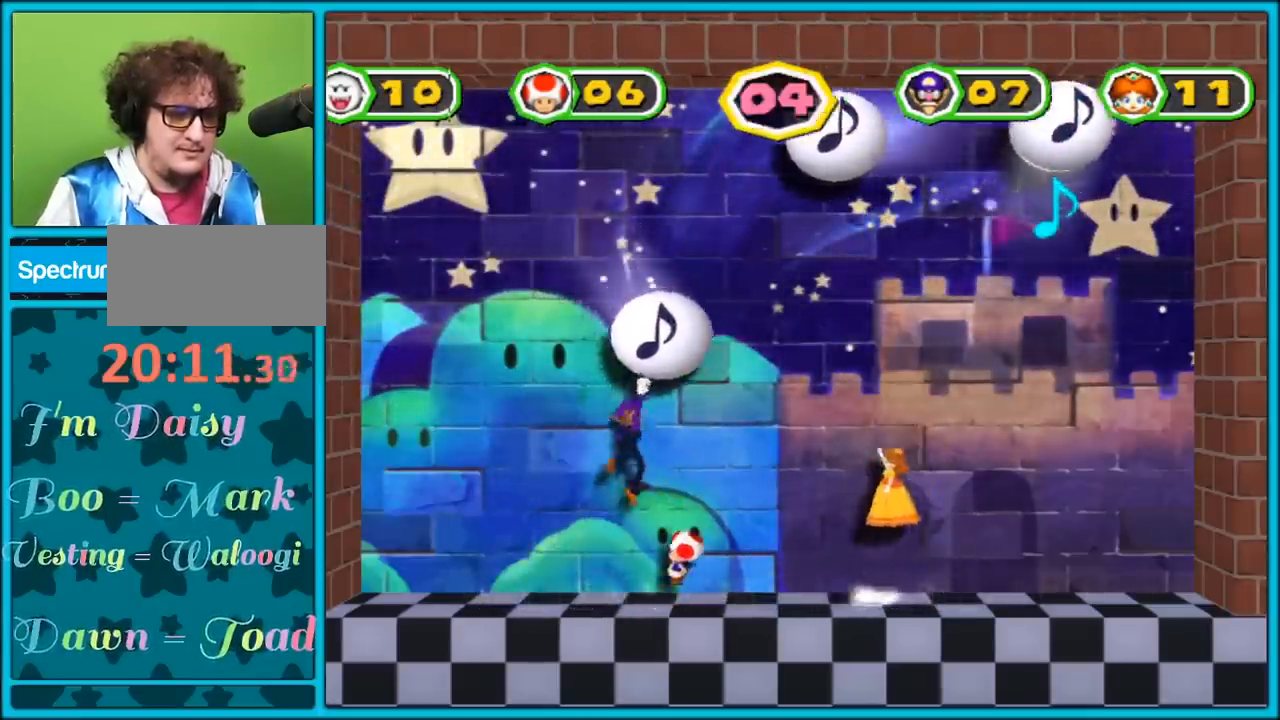
{"buttons": [], "left_stick": "right", "right_stick": "center", "events": [[33, "A", "down"], [283, "A", "up"], [350, "A", "down"], [433, "A", "up"], [467, "left_stick", "right"]]}
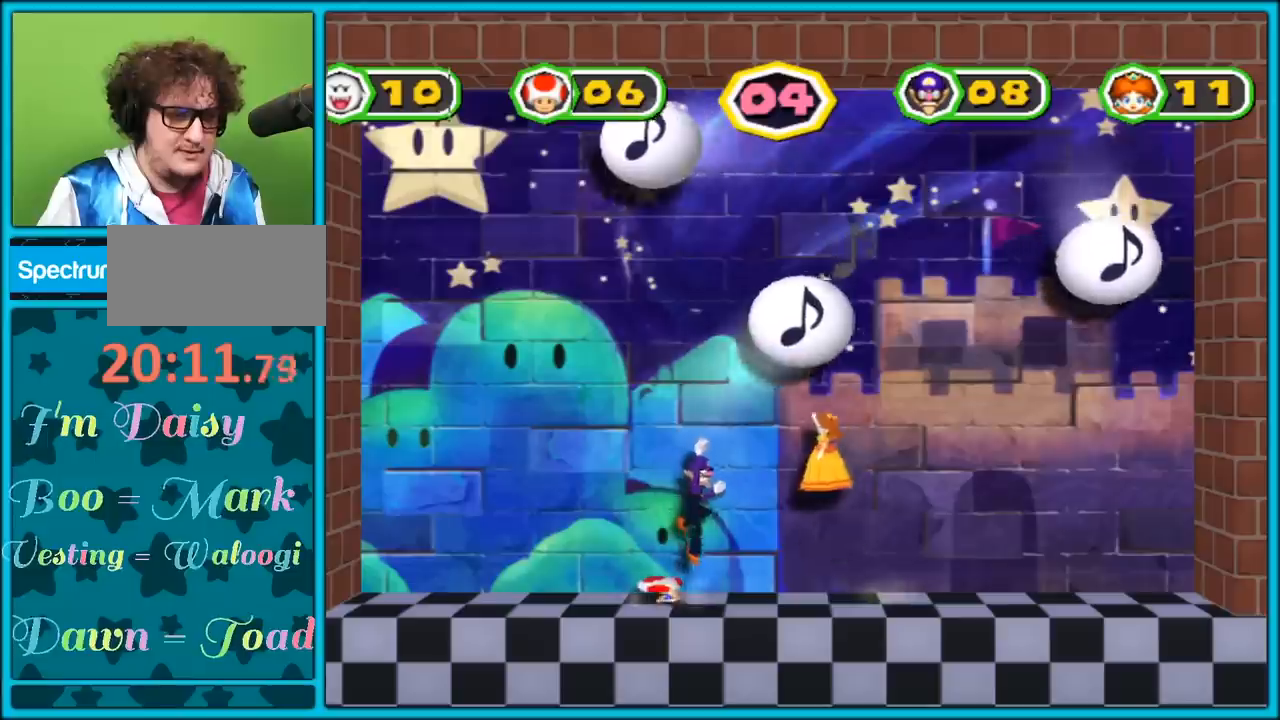
{"buttons": [], "left_stick": "right", "right_stick": "center", "events": [[17, "A", "down"], [83, "A", "up"], [133, "A", "down"], [250, "A", "up"], [300, "A", "down"], [400, "A", "up"]]}
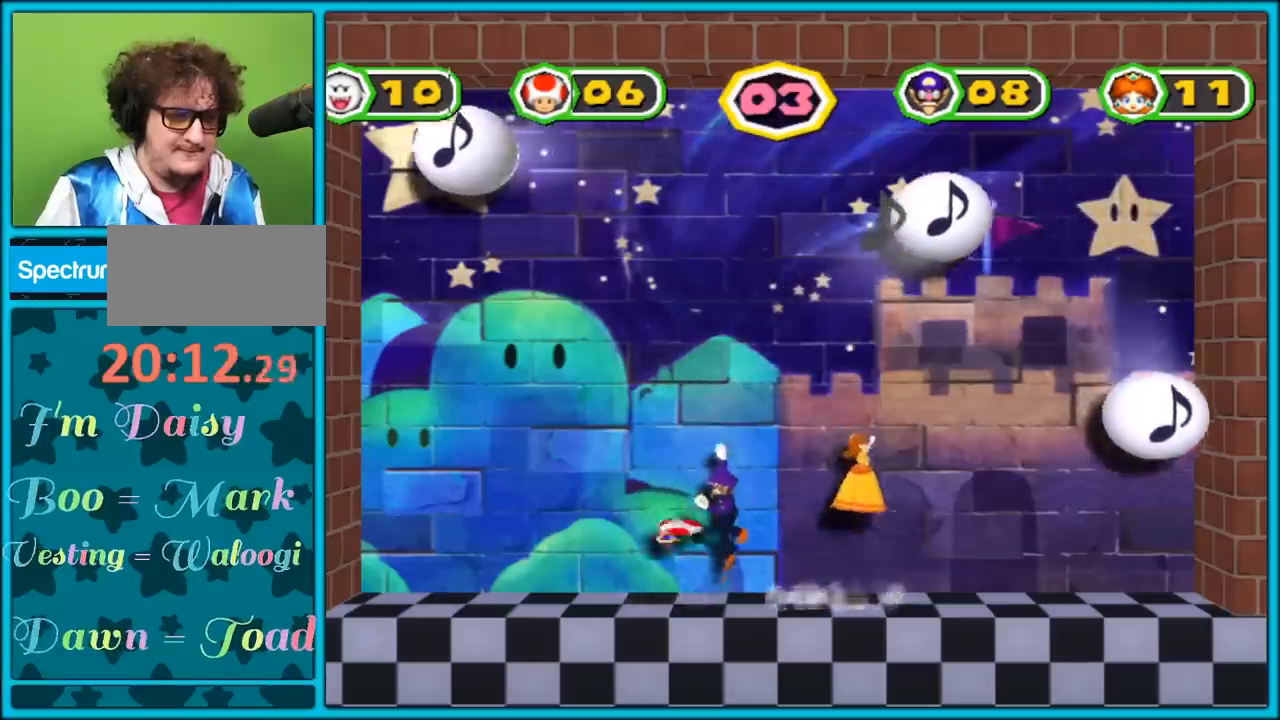
{"buttons": ["A"], "left_stick": "right", "right_stick": "center", "events": [[50, "A", "down"], [200, "A", "up"], [467, "A", "down"]]}
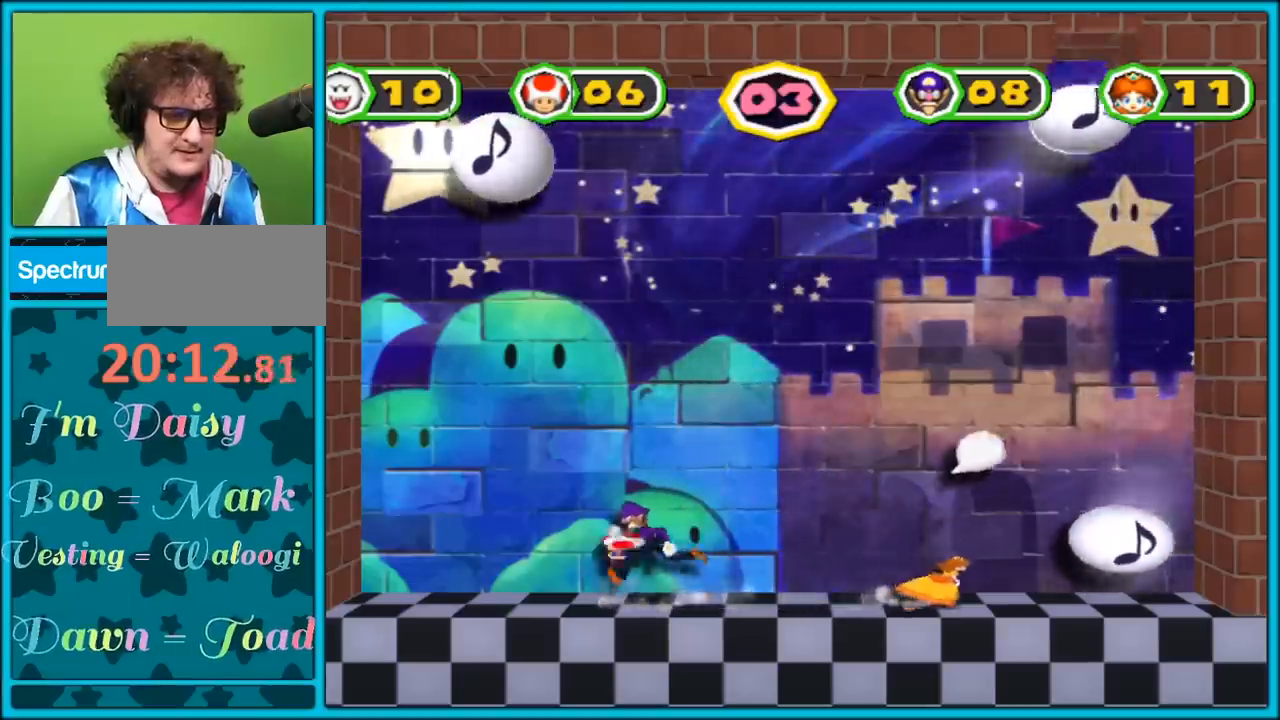
{"buttons": [], "left_stick": "right", "right_stick": "center", "events": [[67, "A", "up"], [183, "A", "down"], [300, "A", "up"], [367, "A", "down"], [450, "A", "up"]]}
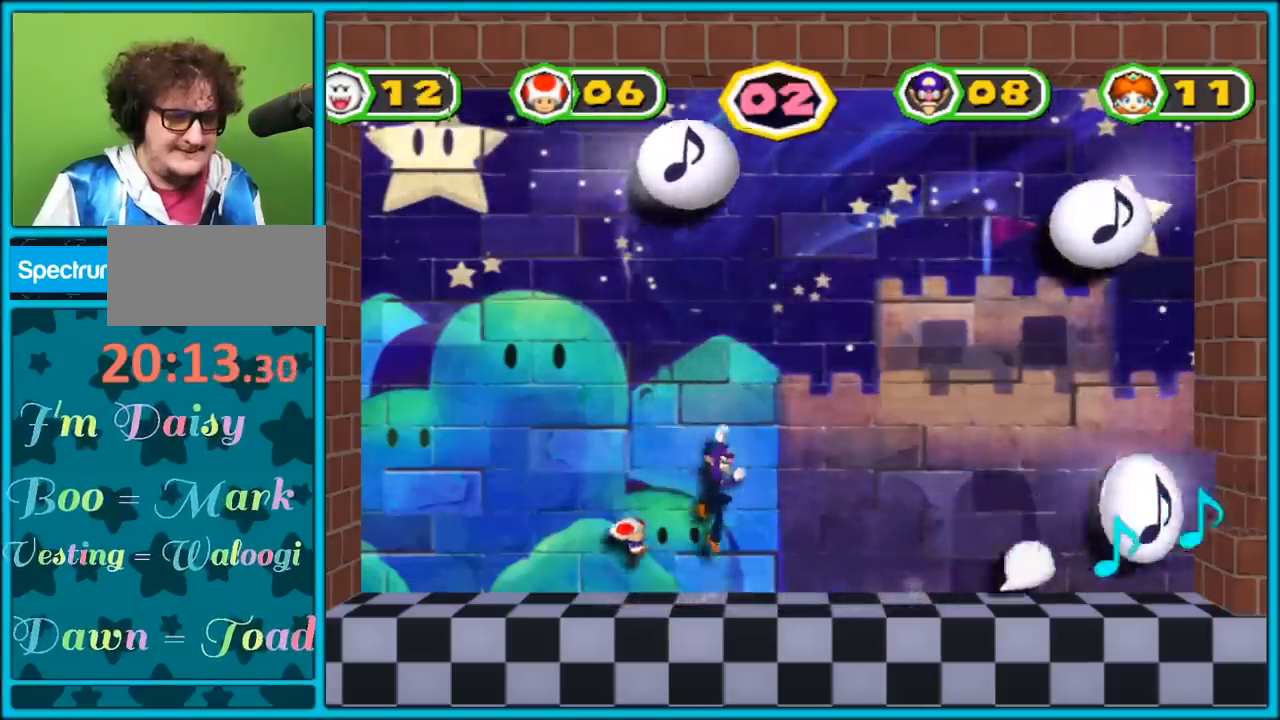
{"buttons": [], "left_stick": "right", "right_stick": "center", "events": [[17, "A", "down"], [100, "A", "up"], [150, "A", "down"], [183, "left_stick", "up-right"], [233, "A", "up"], [283, "A", "down"], [283, "left_stick", "right"], [350, "A", "up"], [417, "A", "down"], [483, "A", "up"]]}
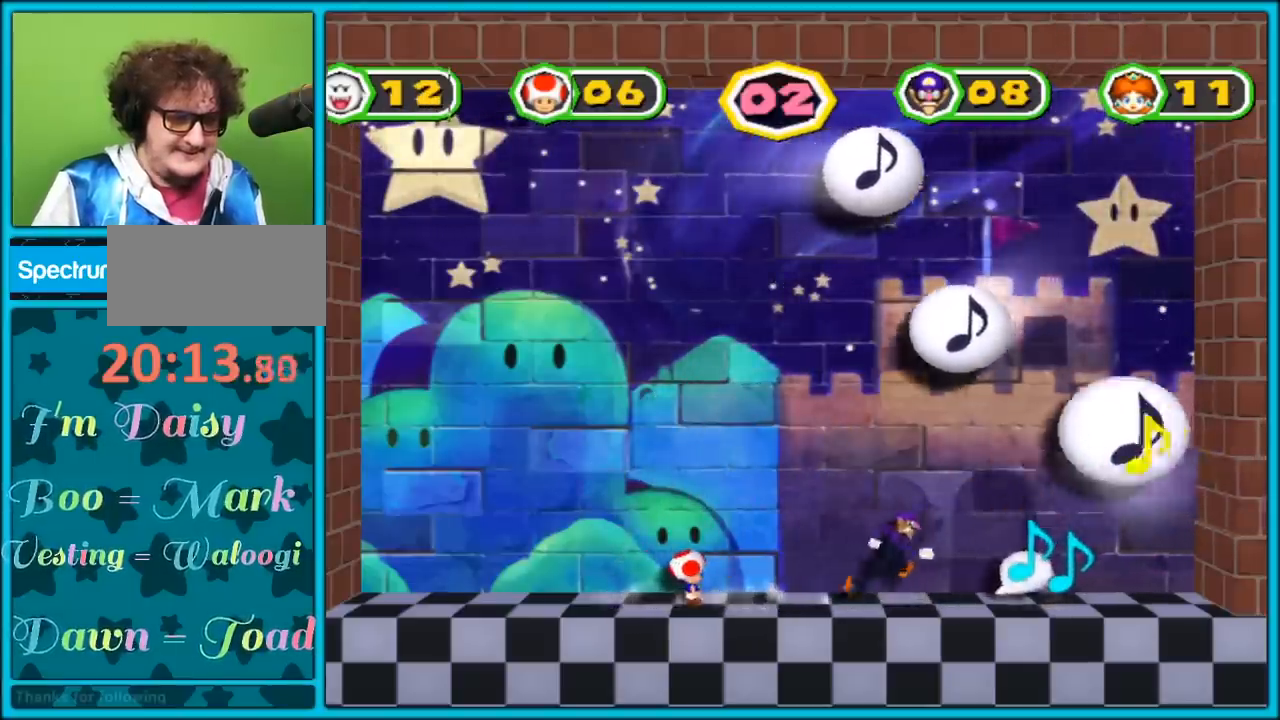
{"buttons": [], "left_stick": "right", "right_stick": "center", "events": [[50, "A", "down"], [100, "A", "up"], [167, "A", "down"], [250, "A", "up"], [300, "A", "down"], [367, "A", "up"], [433, "A", "down"], [500, "A", "up"]]}
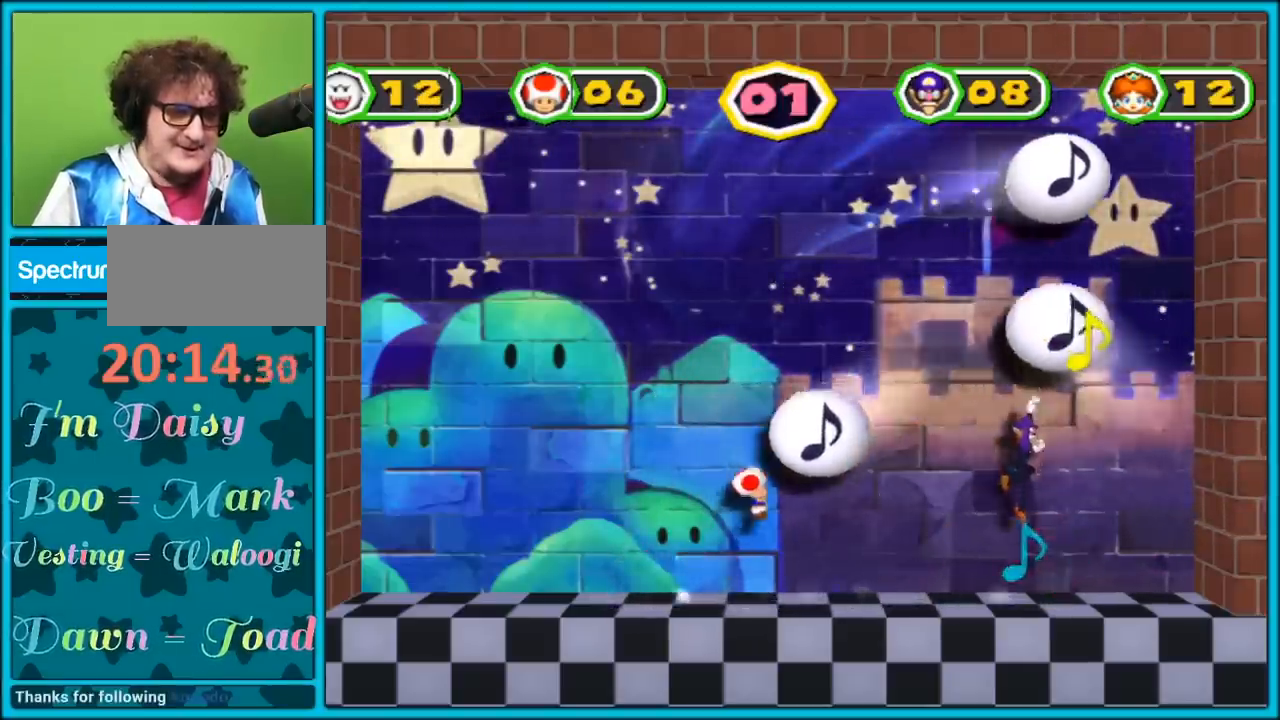
{"buttons": ["A"], "left_stick": "right", "right_stick": "center", "events": [[50, "A", "down"], [117, "A", "up"], [183, "A", "down"], [267, "A", "up"], [267, "left_stick", "up"], [300, "A", "down"], [383, "A", "up"], [450, "A", "down"], [467, "left_stick", "right"]]}
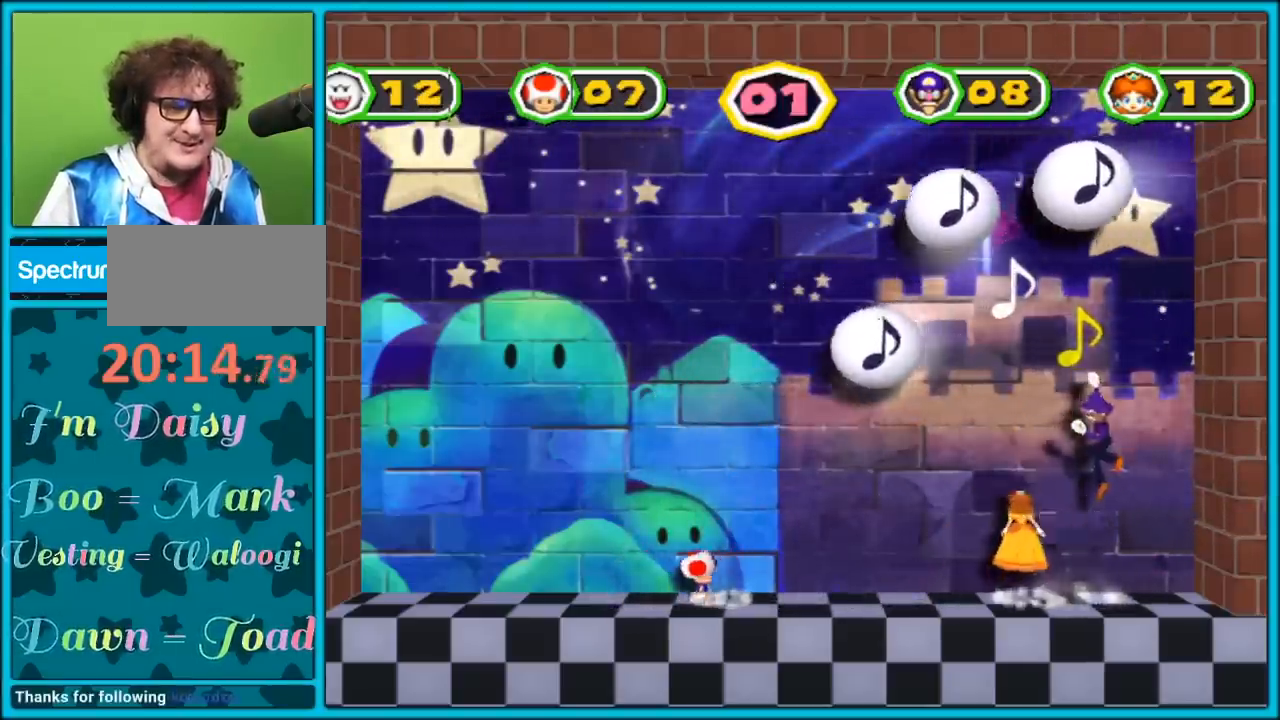
{"buttons": [], "left_stick": "right", "right_stick": "center", "events": [[33, "A", "up"], [83, "A", "down"], [167, "A", "up"], [250, "A", "down"], [317, "A", "up"], [383, "A", "down"], [467, "A", "up"]]}
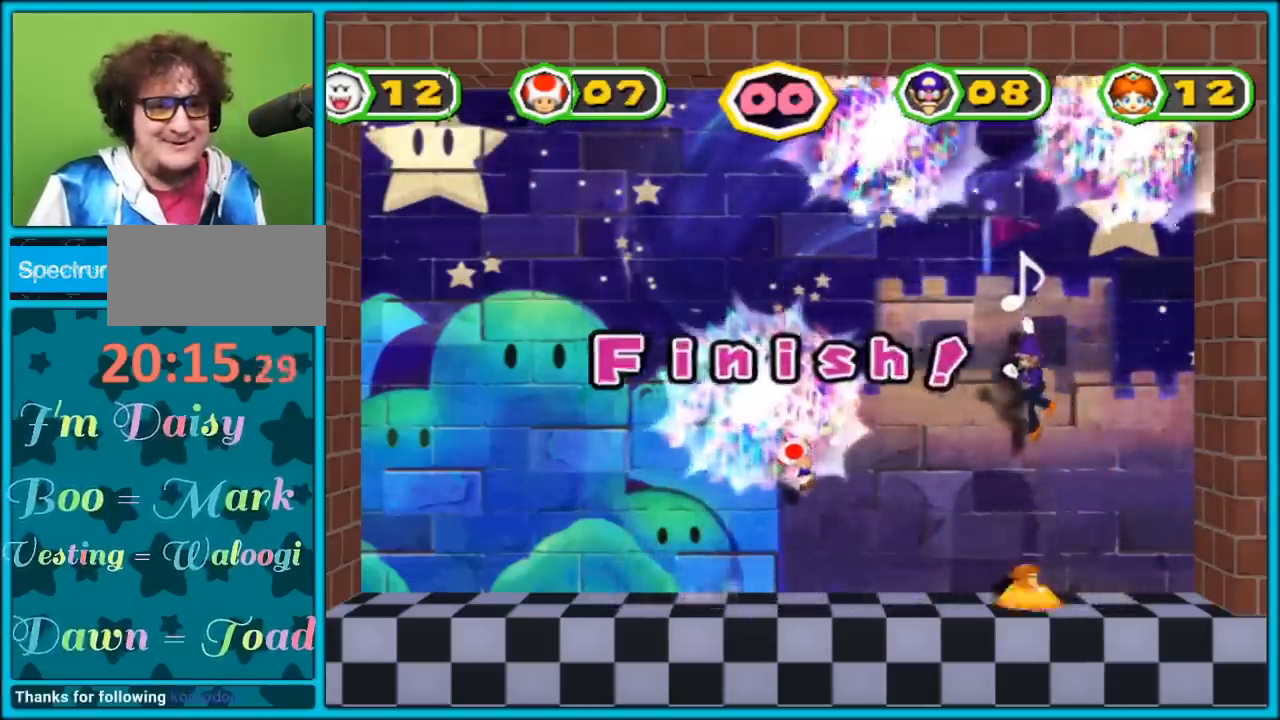
{"buttons": [], "left_stick": "up-left", "right_stick": "center", "events": [[17, "left_stick", "left"], [33, "A", "down"], [133, "A", "up"], [217, "A", "down"], [300, "A", "up"], [383, "left_stick", "up-left"]]}
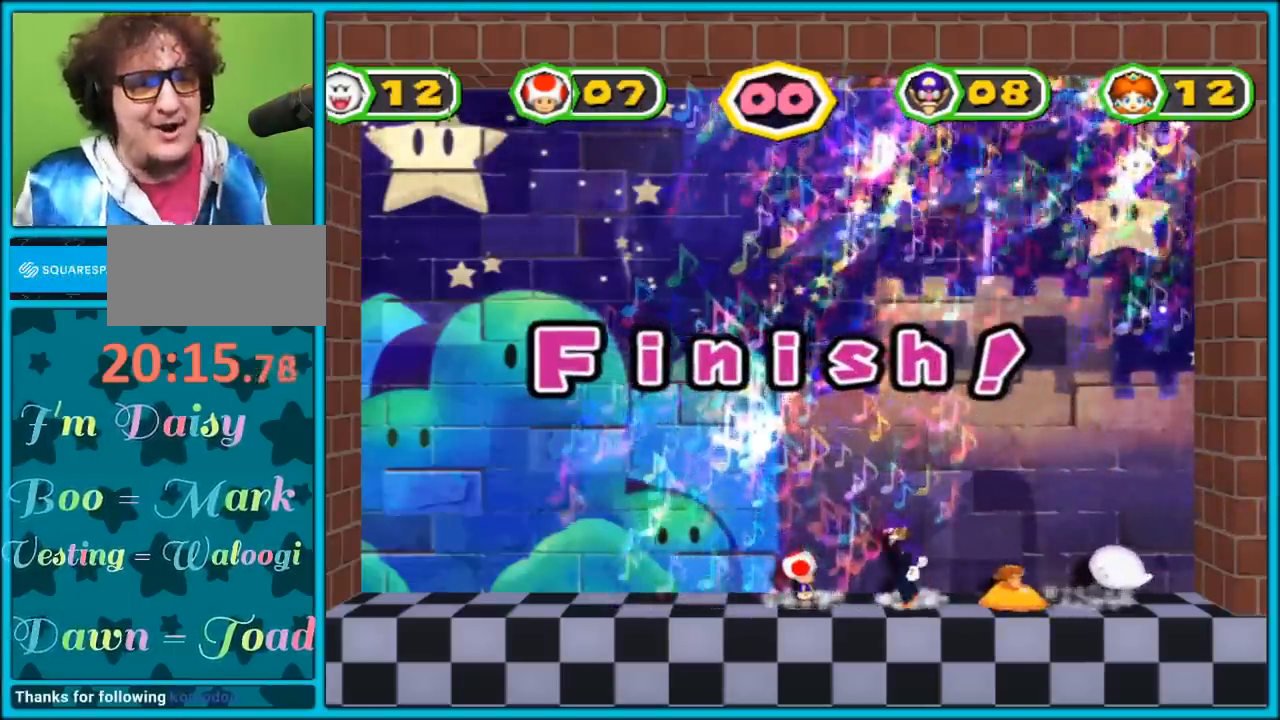
{"buttons": [], "left_stick": "center", "right_stick": "center", "events": [[50, "left_stick", "center"]]}
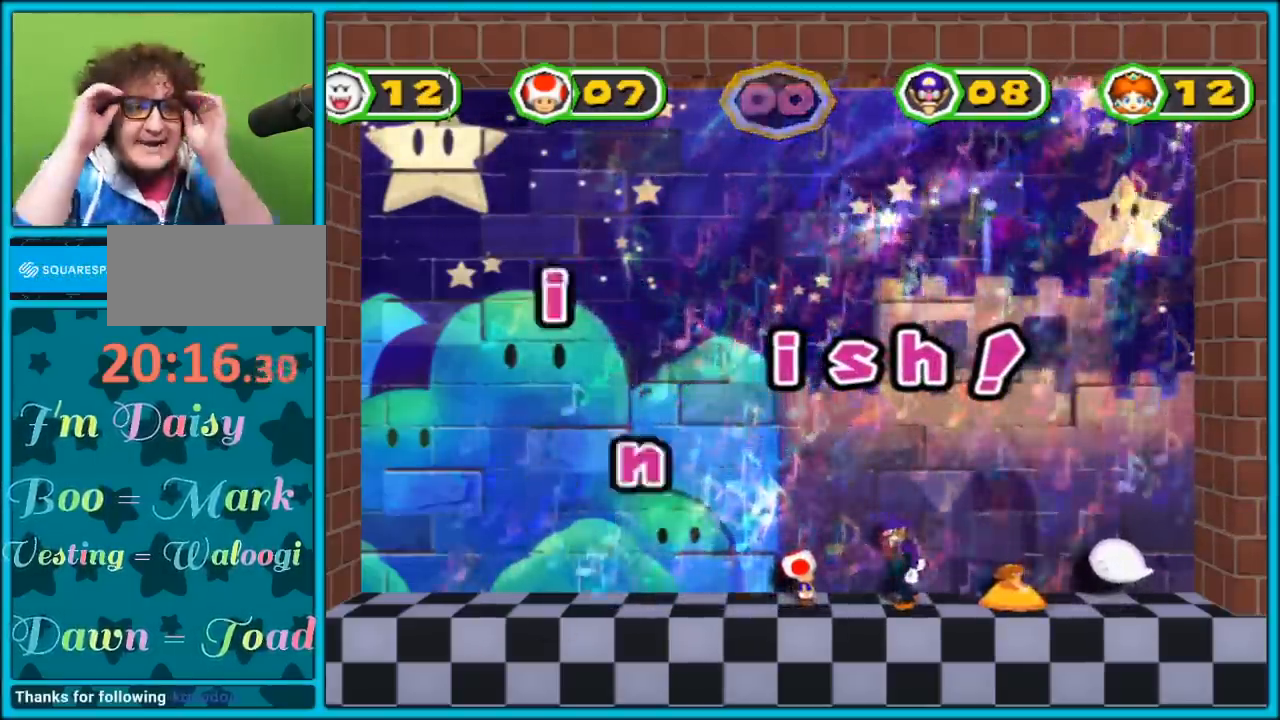
{"buttons": [], "left_stick": "center", "right_stick": "center", "events": []}
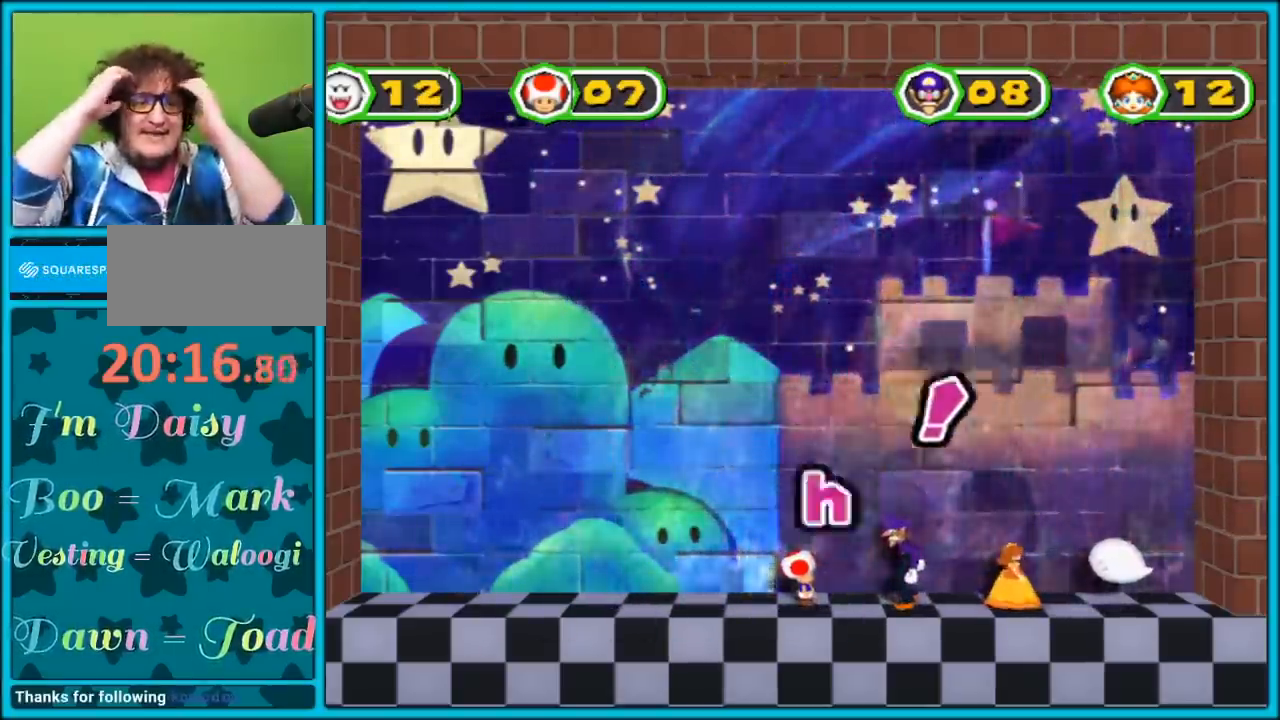
{"buttons": [], "left_stick": "center", "right_stick": "center", "events": []}
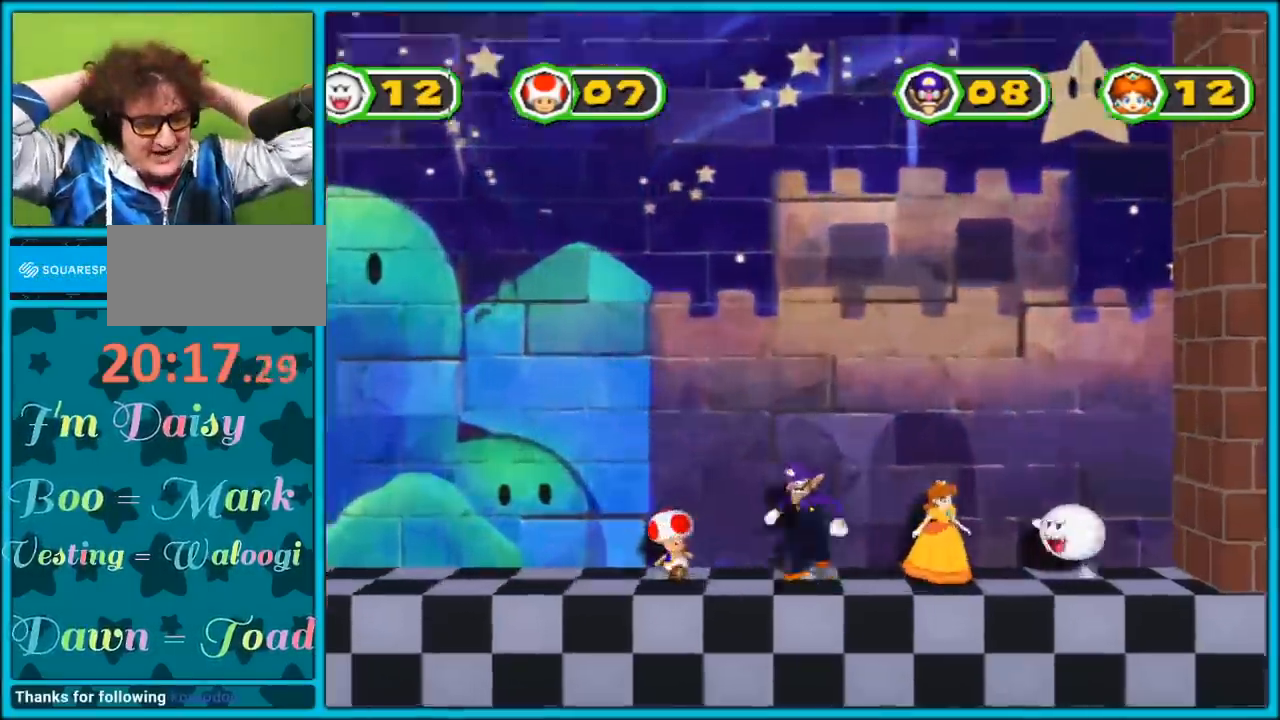
{"buttons": [], "left_stick": "center", "right_stick": "center", "events": []}
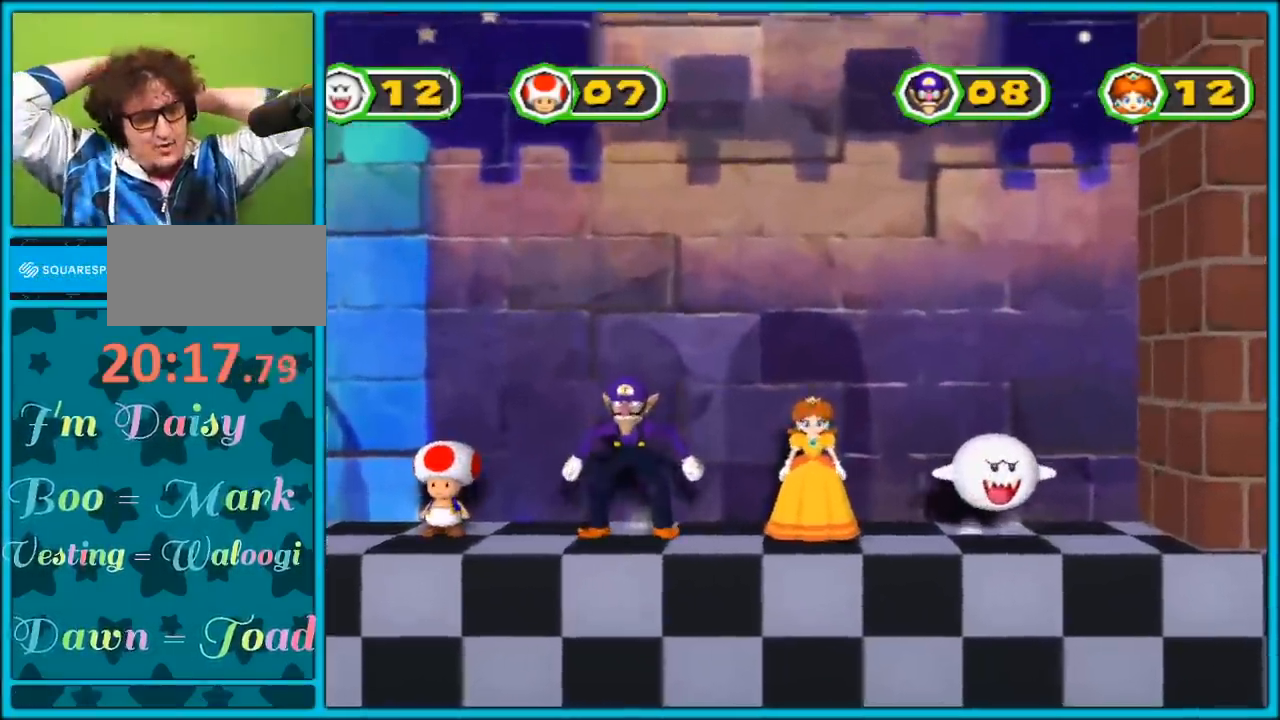
{"buttons": [], "left_stick": "center", "right_stick": "center", "events": []}